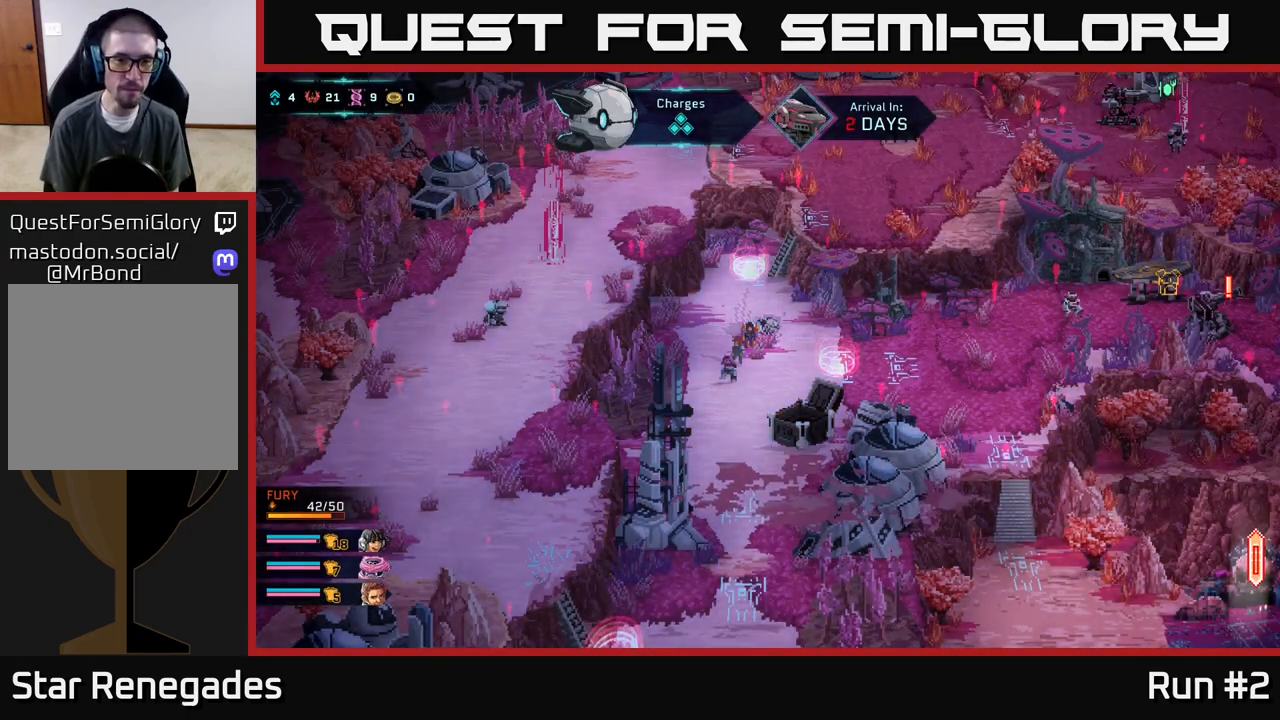
Gameplay with a controller (Xbox layout); each line is a JSON object with the inputs held at the frame after it. "events" lists button and stick changes between this image and that frame as [ms after this image, input, new state], when the widget could be followed in between.
{"buttons": [], "left_stick": "center", "right_stick": "center", "events": [[50, "left_stick", "right"], [317, "left_stick", "center"]]}
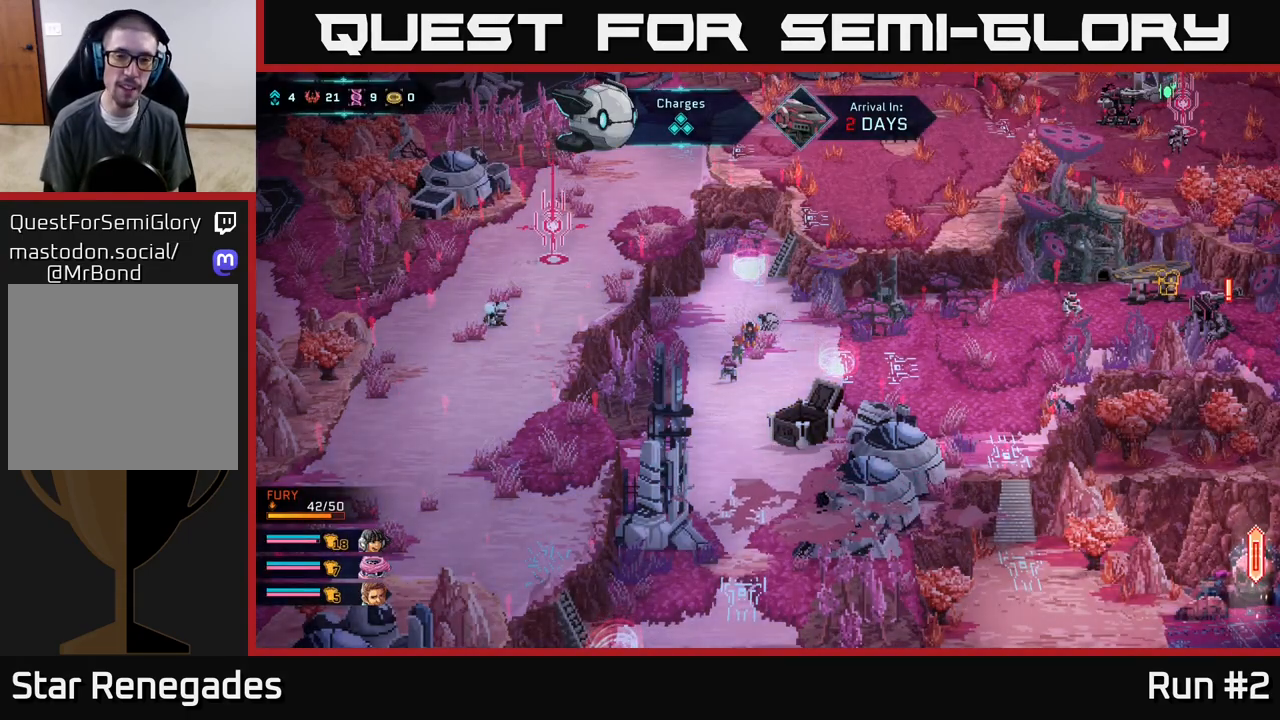
{"buttons": [], "left_stick": "center", "right_stick": "center", "events": [[200, "left_stick", "right"], [417, "left_stick", "center"]]}
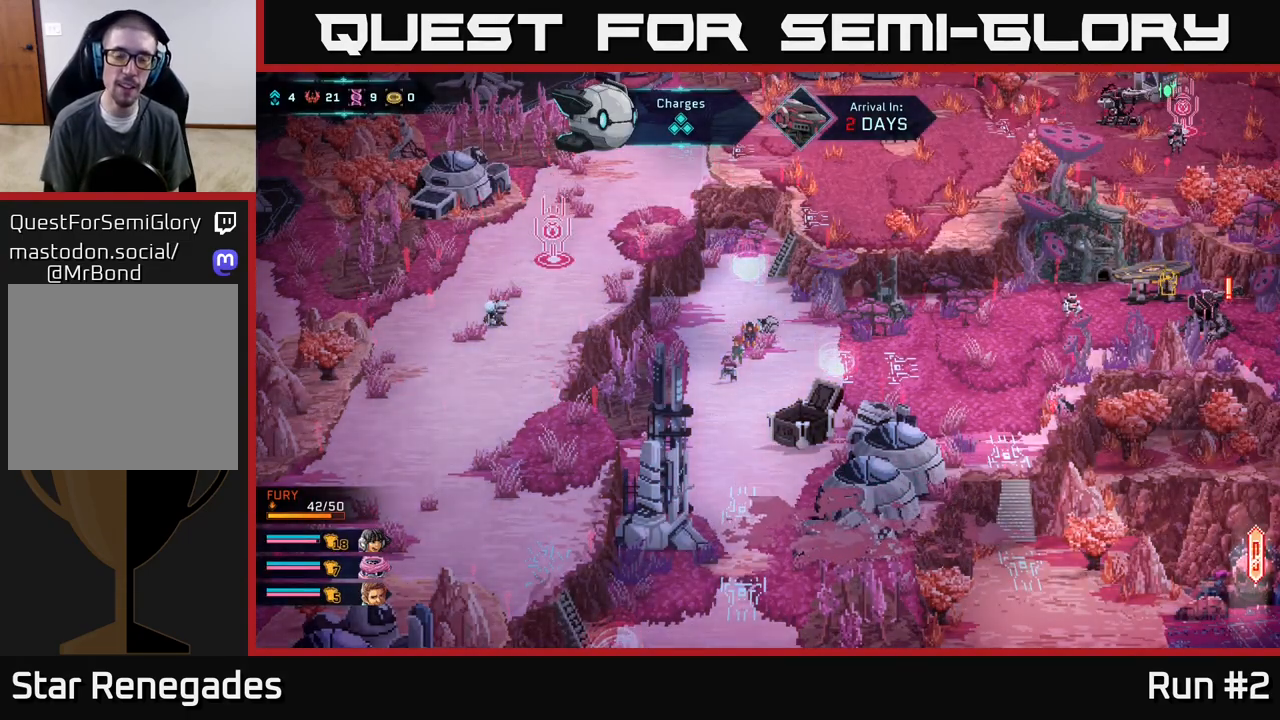
{"buttons": [], "left_stick": "center", "right_stick": "center", "events": []}
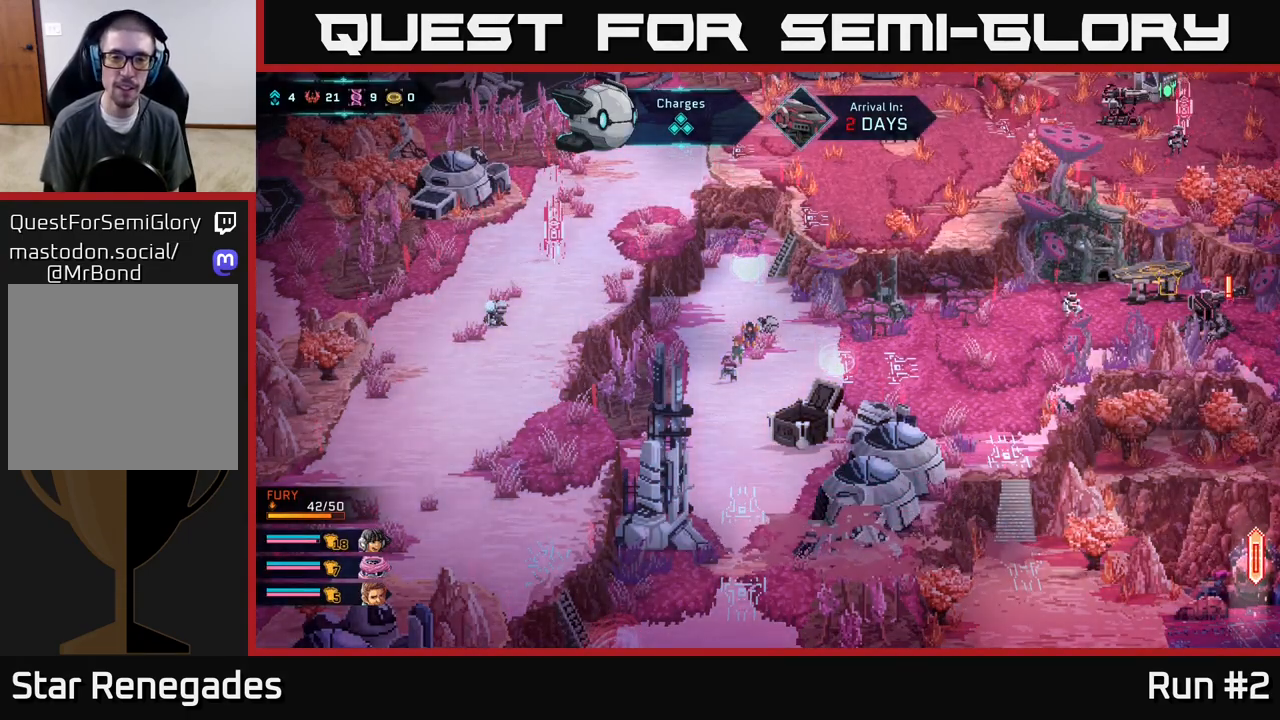
{"buttons": [], "left_stick": "center", "right_stick": "center", "events": []}
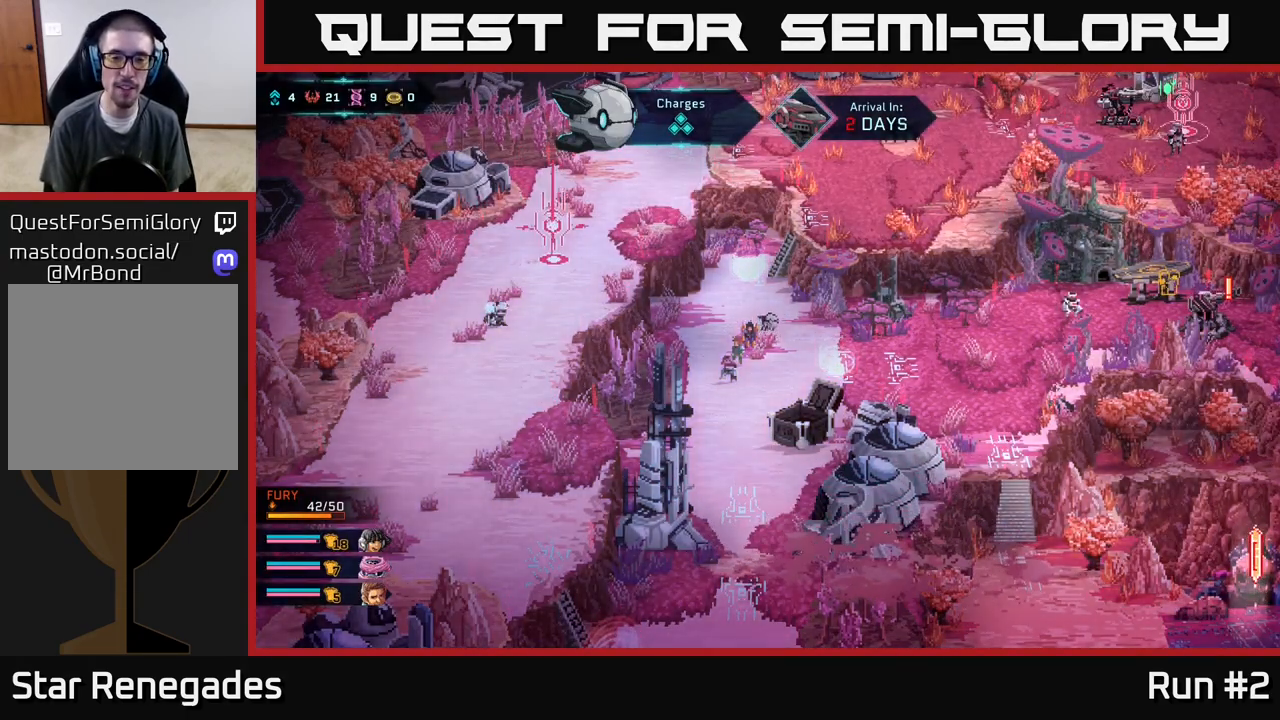
{"buttons": [], "left_stick": "right", "right_stick": "center", "events": [[417, "left_stick", "right"]]}
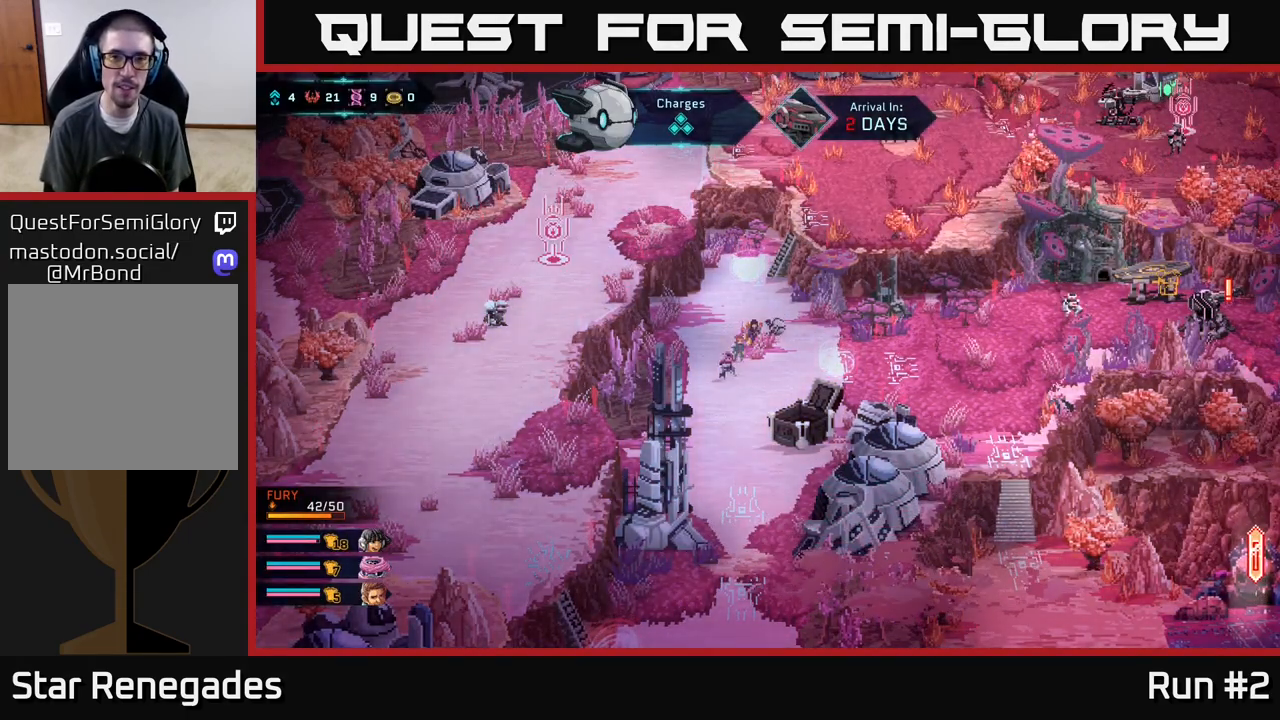
{"buttons": [], "left_stick": "center", "right_stick": "up-right", "events": [[117, "left_stick", "up-left"], [250, "left_stick", "center"], [450, "right_stick", "up-right"]]}
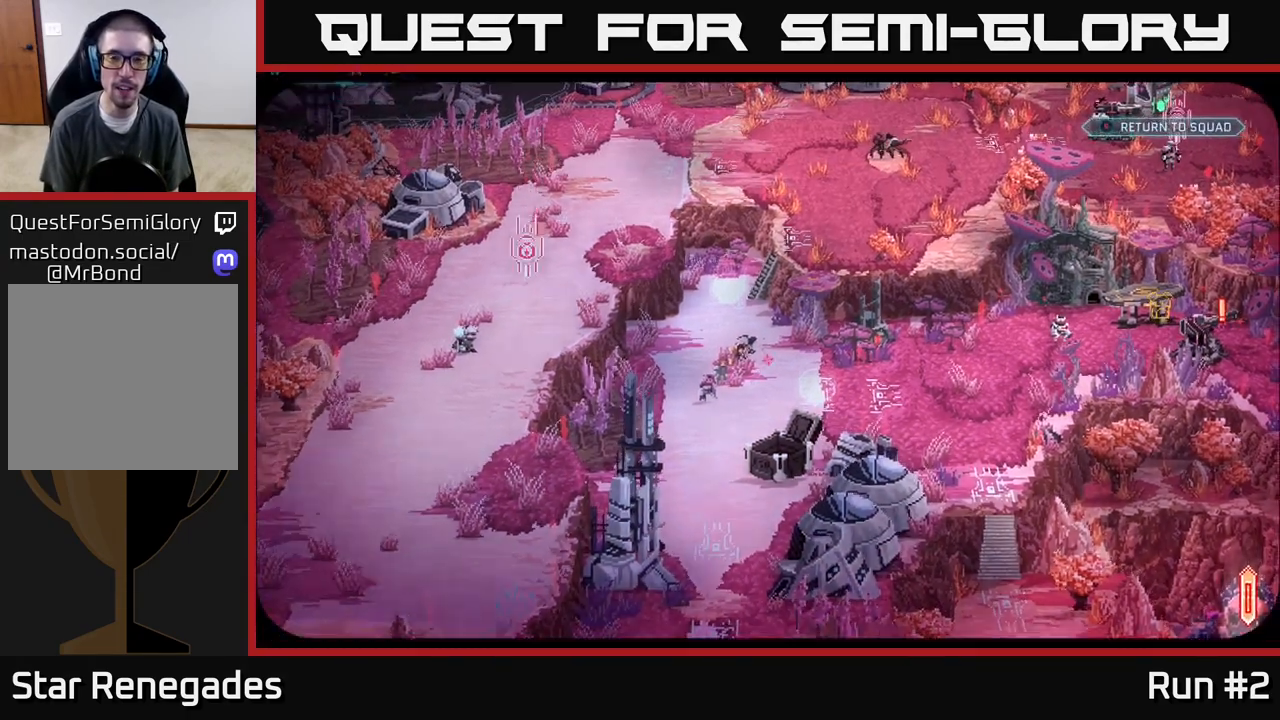
{"buttons": [], "left_stick": "center", "right_stick": "down-left", "events": [[150, "right_stick", "right"], [250, "left_stick", "right"], [300, "right_stick", "down-left"], [433, "left_stick", "center"]]}
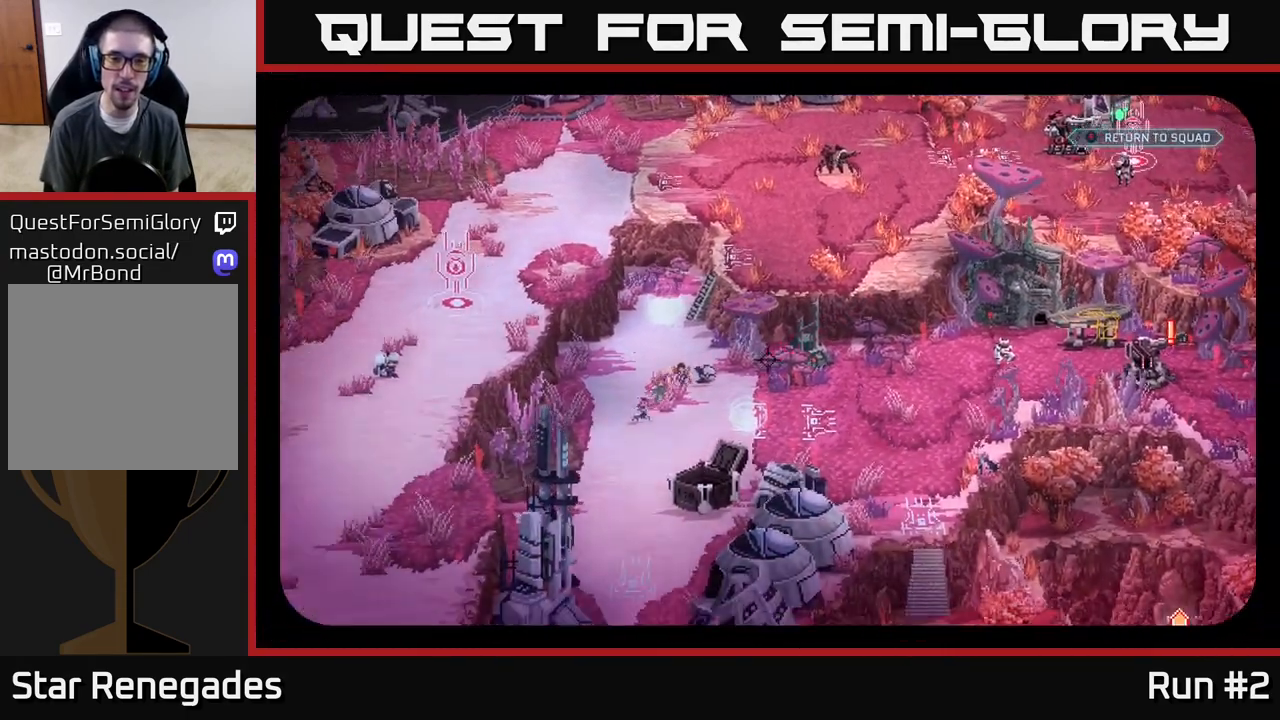
{"buttons": [], "left_stick": "center", "right_stick": "center", "events": [[33, "right_stick", "center"]]}
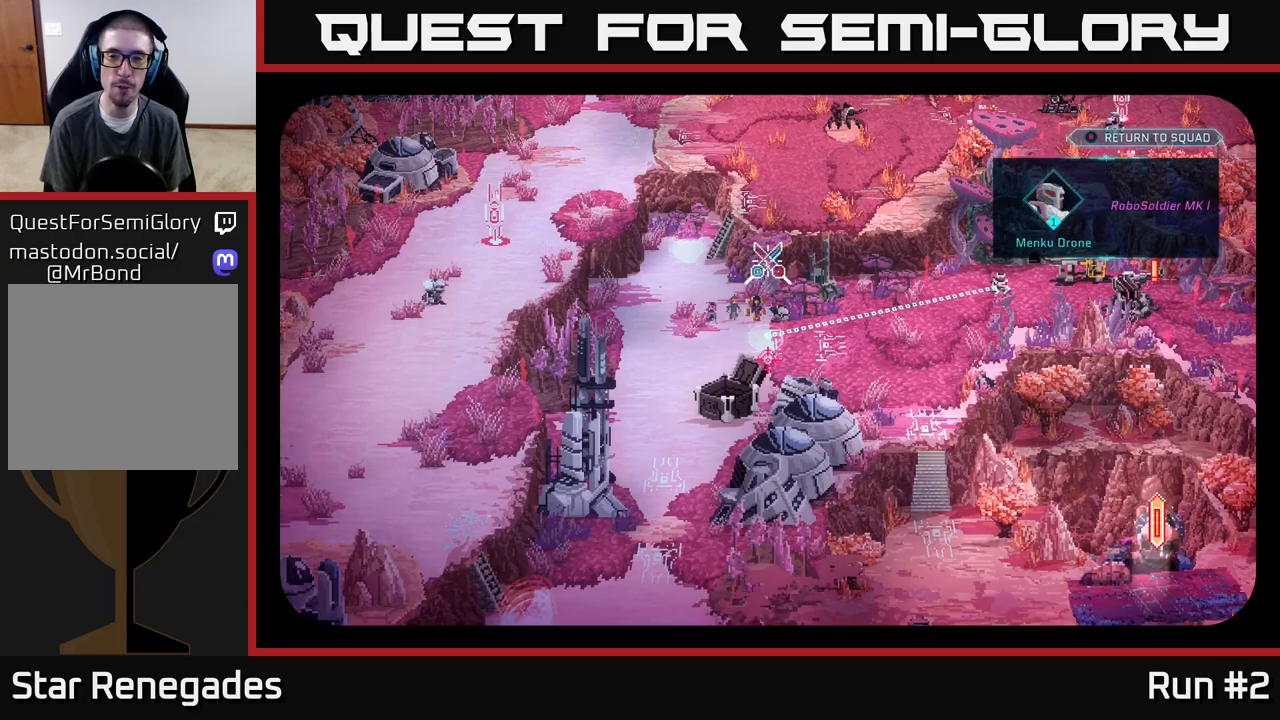
{"buttons": [], "left_stick": "center", "right_stick": "center", "events": [[67, "right_stick", "up-right"], [267, "right_stick", "right"], [383, "right_stick", "center"]]}
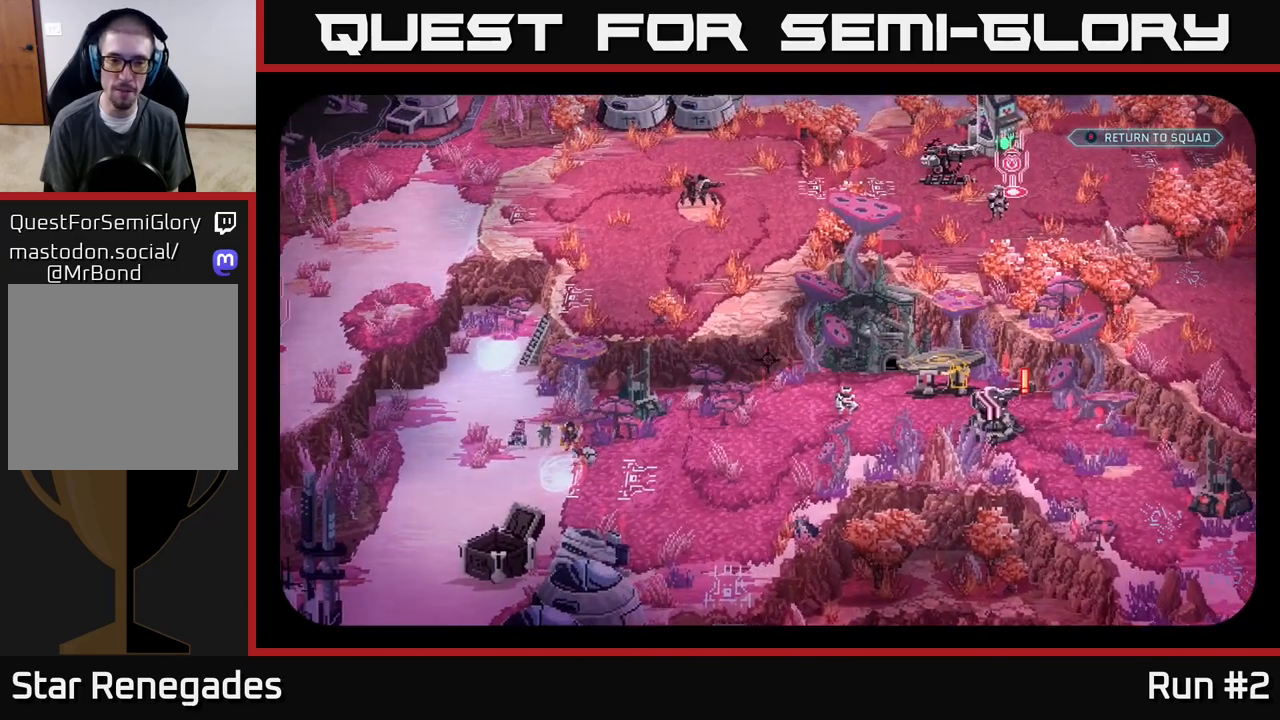
{"buttons": [], "left_stick": "center", "right_stick": "center", "events": [[167, "right_stick", "down-left"], [433, "right_stick", "center"]]}
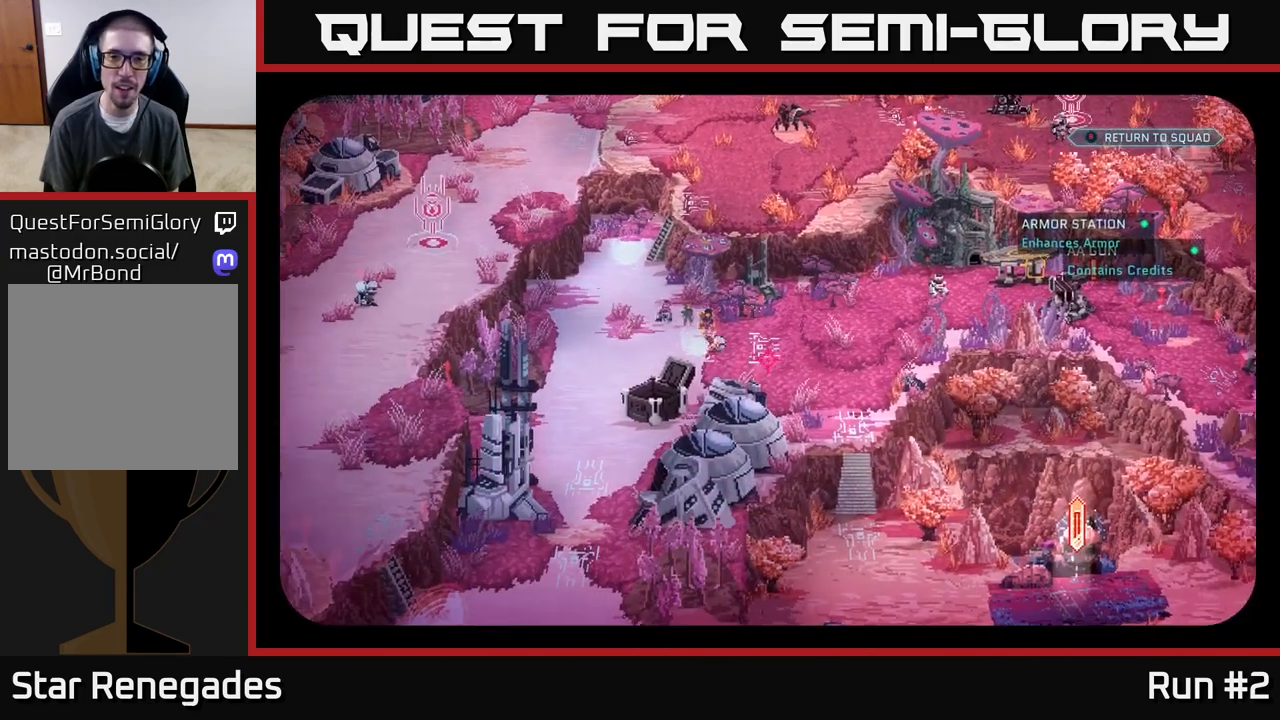
{"buttons": [], "left_stick": "center", "right_stick": "center", "events": [[50, "right_stick", "up"], [133, "left_stick", "left"], [150, "right_stick", "center"], [317, "left_stick", "center"]]}
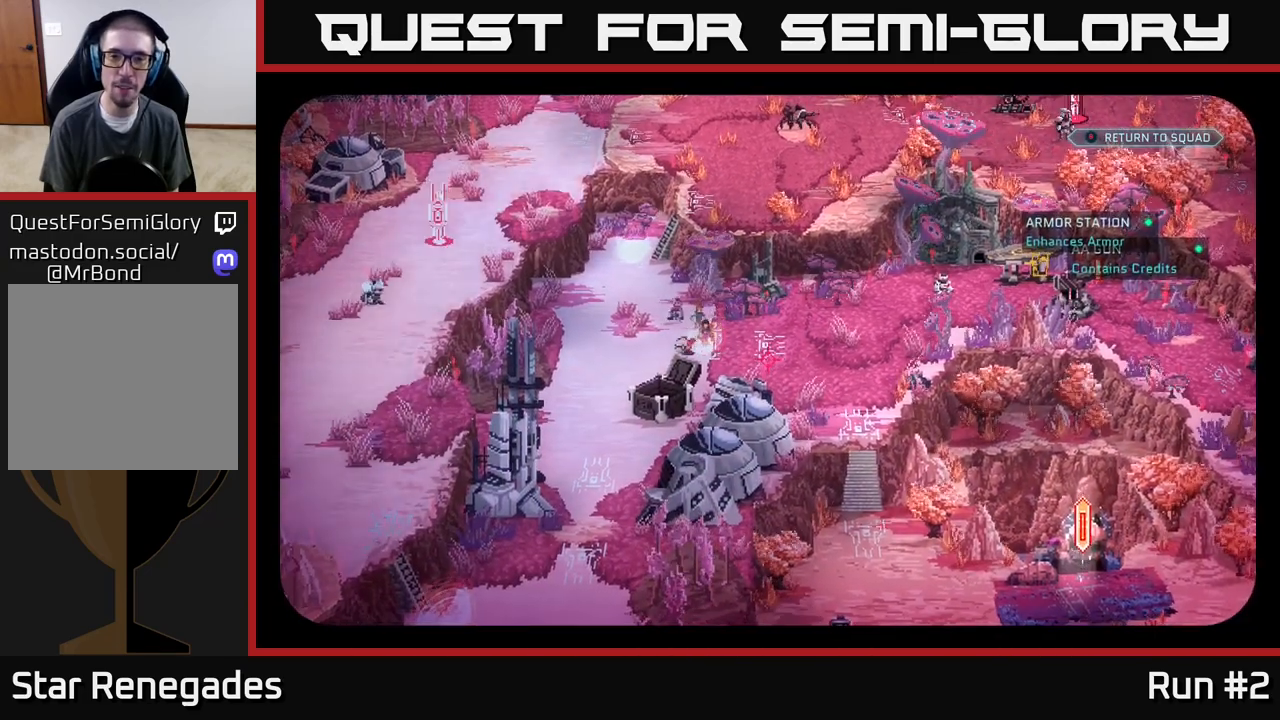
{"buttons": [], "left_stick": "up-left", "right_stick": "right", "events": [[17, "left_stick", "up"], [150, "left_stick", "left"], [233, "right_stick", "up-right"], [317, "left_stick", "up-left"], [317, "right_stick", "right"]]}
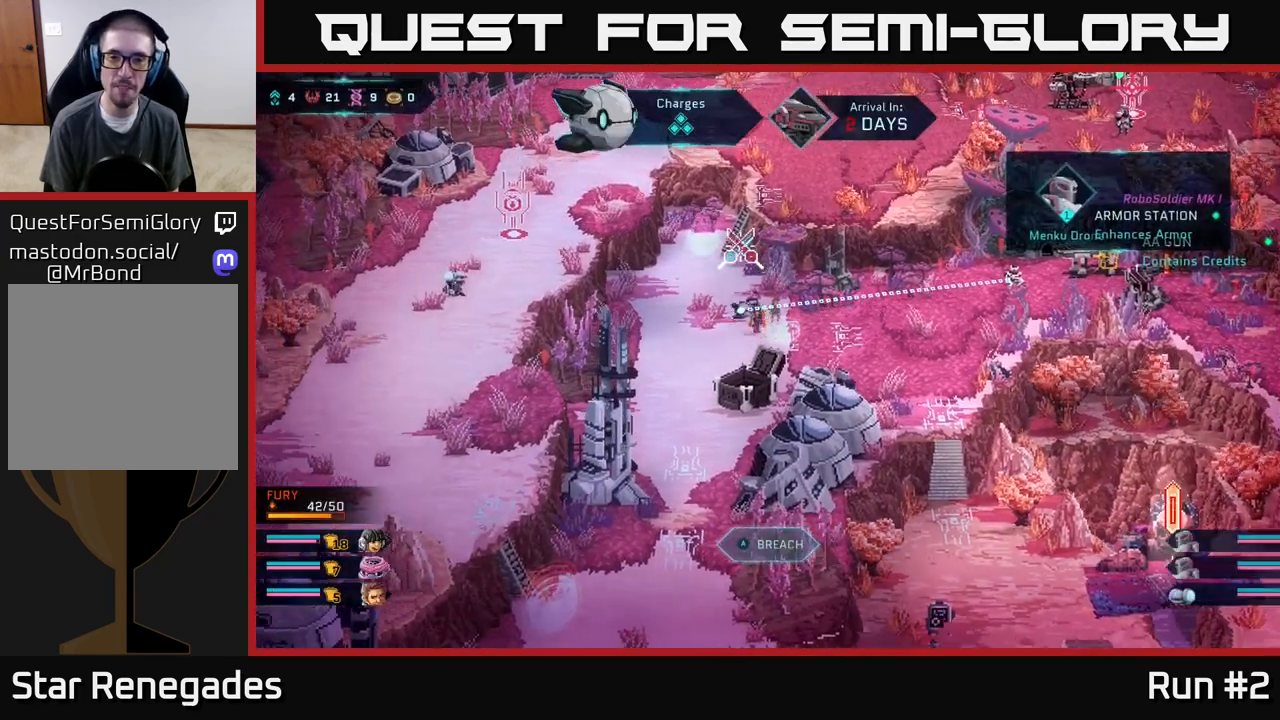
{"buttons": [], "left_stick": "center", "right_stick": "center", "events": [[33, "left_stick", "up-right"], [100, "left_stick", "center"], [400, "right_stick", "center"]]}
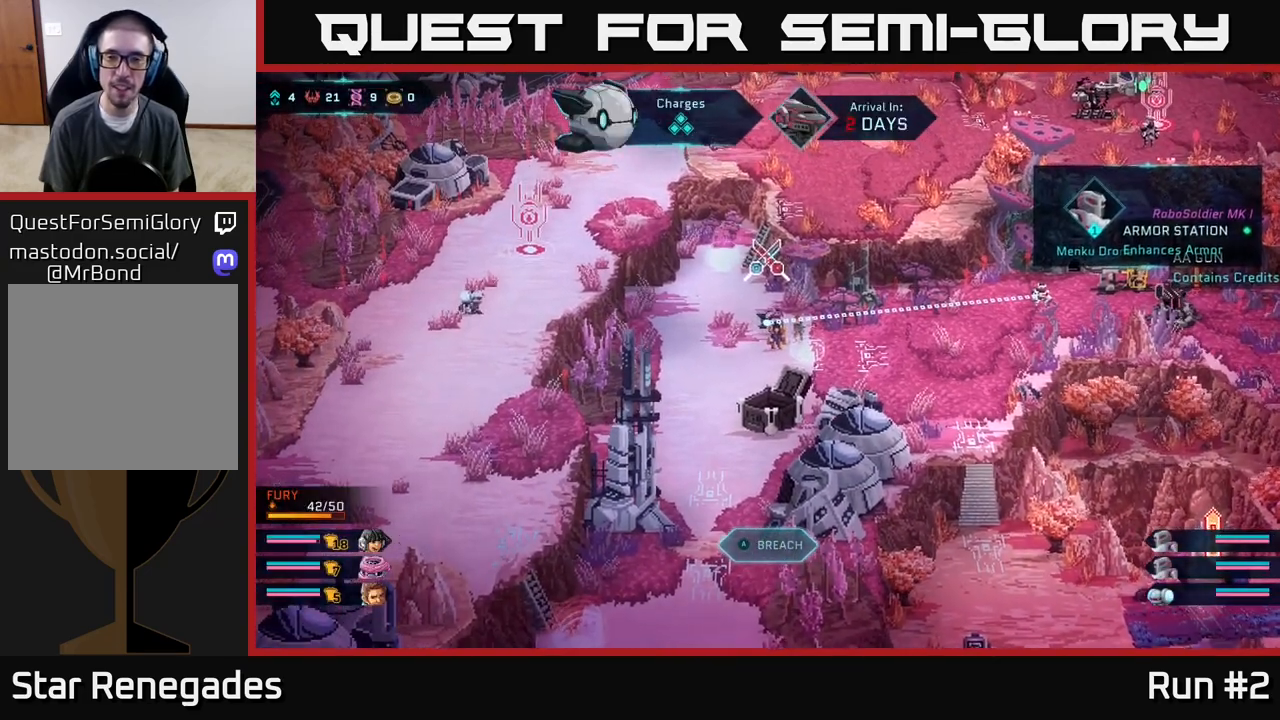
{"buttons": [], "left_stick": "center", "right_stick": "up-right", "events": [[317, "right_stick", "up-right"]]}
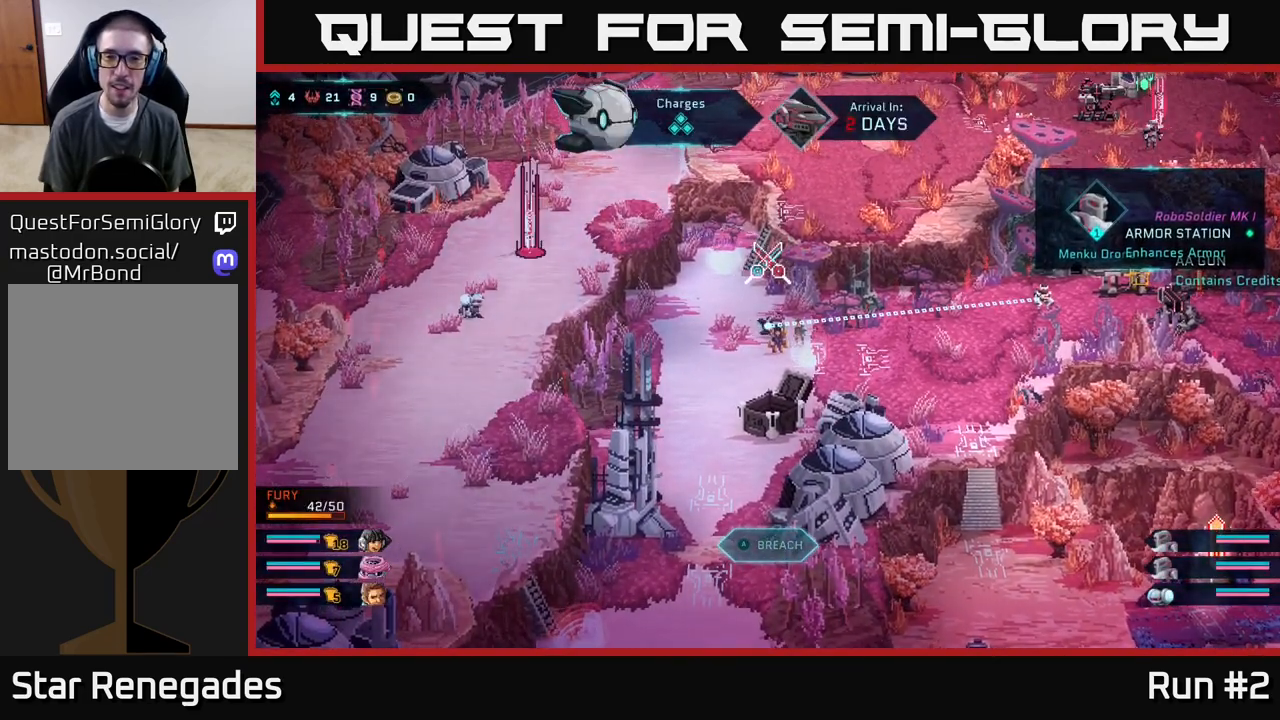
{"buttons": [], "left_stick": "center", "right_stick": "up-right", "events": [[150, "right_stick", "center"], [333, "right_stick", "up-right"]]}
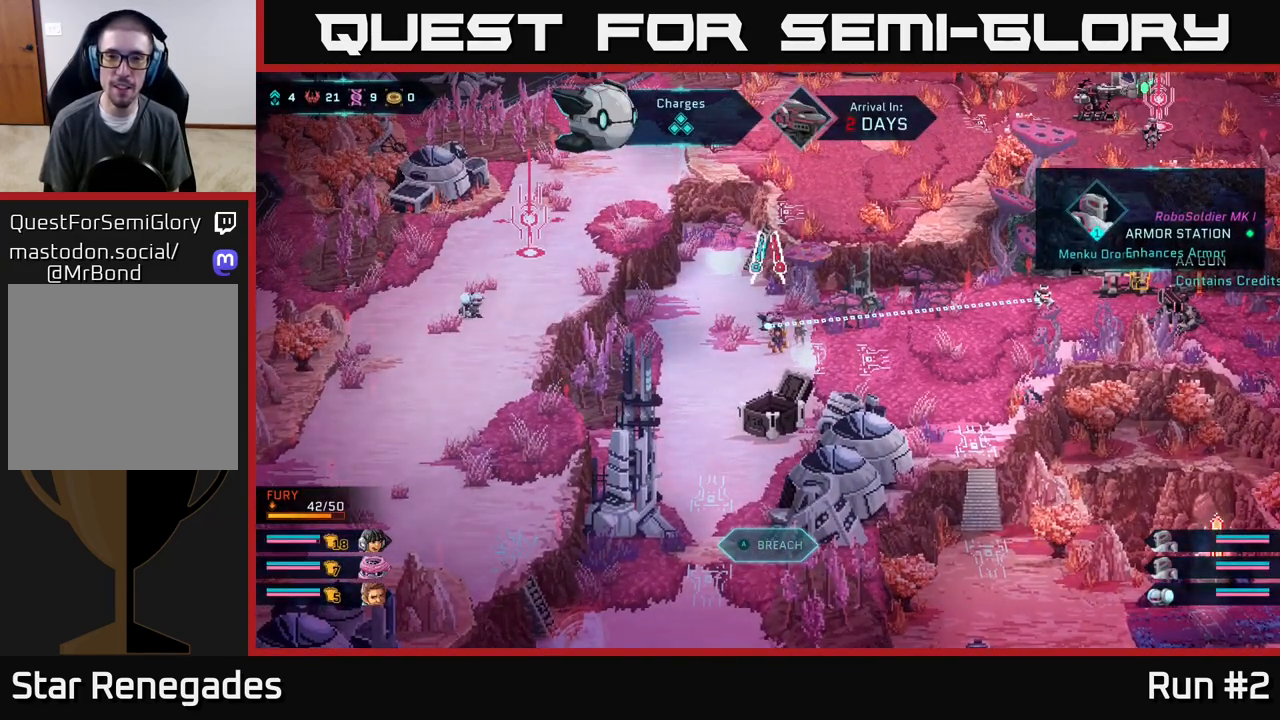
{"buttons": [], "left_stick": "left", "right_stick": "center", "events": [[17, "left_stick", "up"], [133, "left_stick", "center"], [283, "left_stick", "left"], [367, "right_stick", "center"]]}
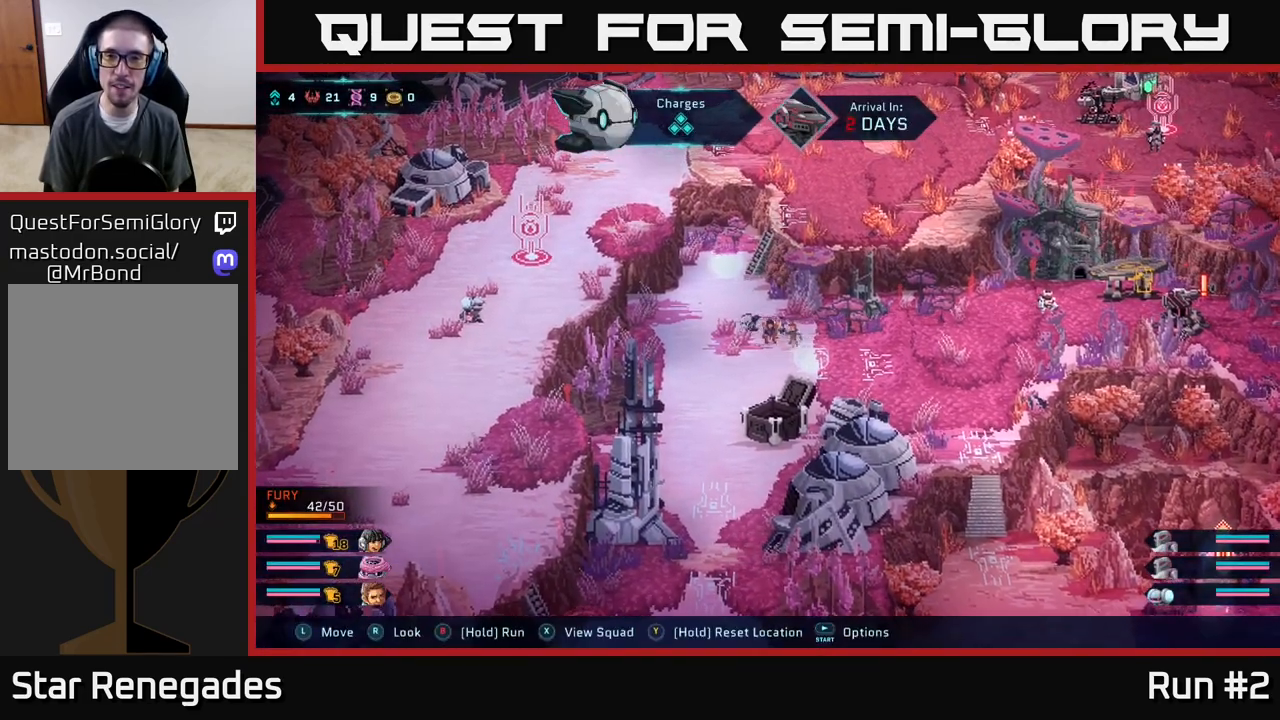
{"buttons": [], "left_stick": "center", "right_stick": "up-right", "events": [[67, "left_stick", "up-left"], [183, "right_stick", "up-right"], [350, "left_stick", "center"]]}
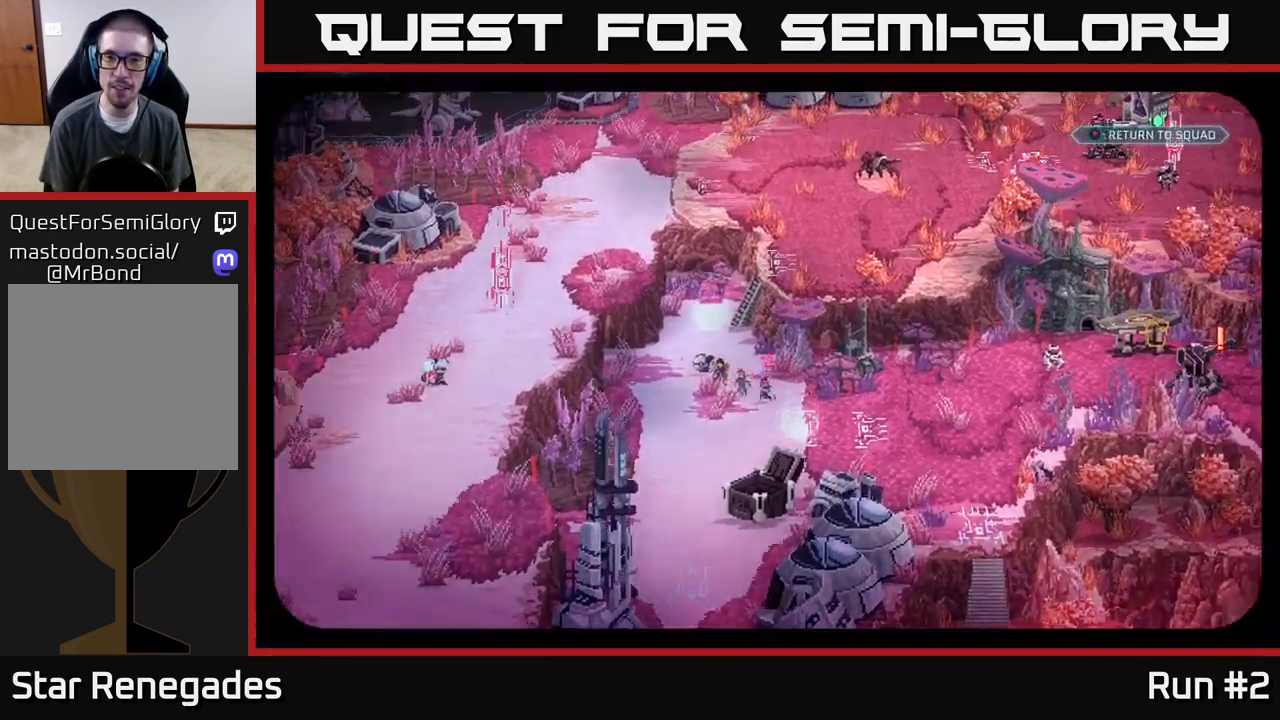
{"buttons": [], "left_stick": "center", "right_stick": "center", "events": [[100, "left_stick", "down"], [233, "left_stick", "center"], [300, "right_stick", "up"], [433, "right_stick", "center"]]}
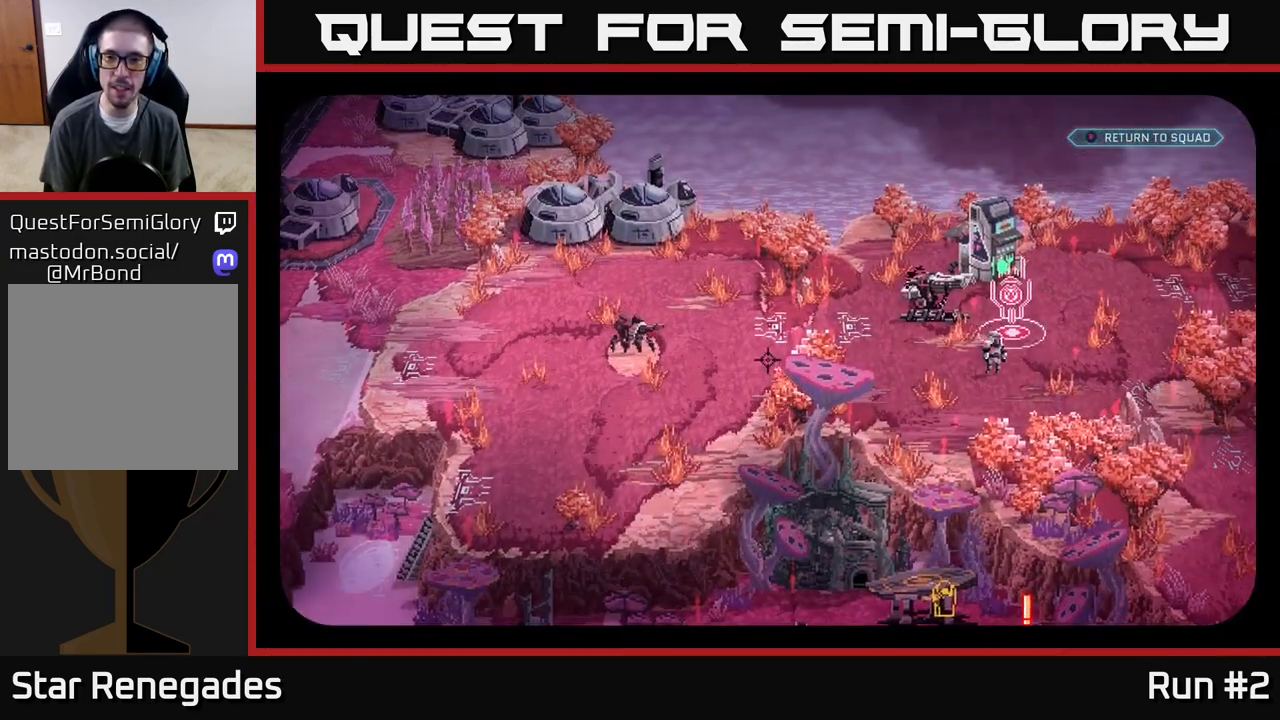
{"buttons": [], "left_stick": "center", "right_stick": "center", "events": []}
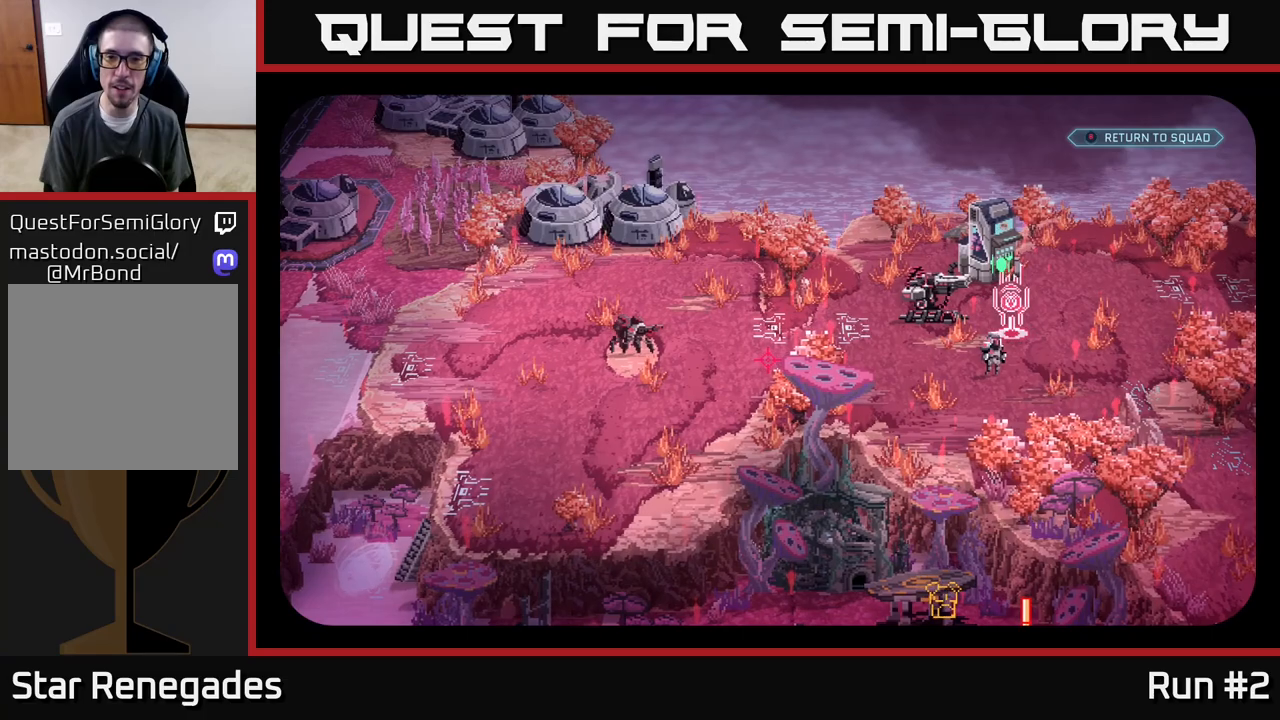
{"buttons": [], "left_stick": "center", "right_stick": "center", "events": []}
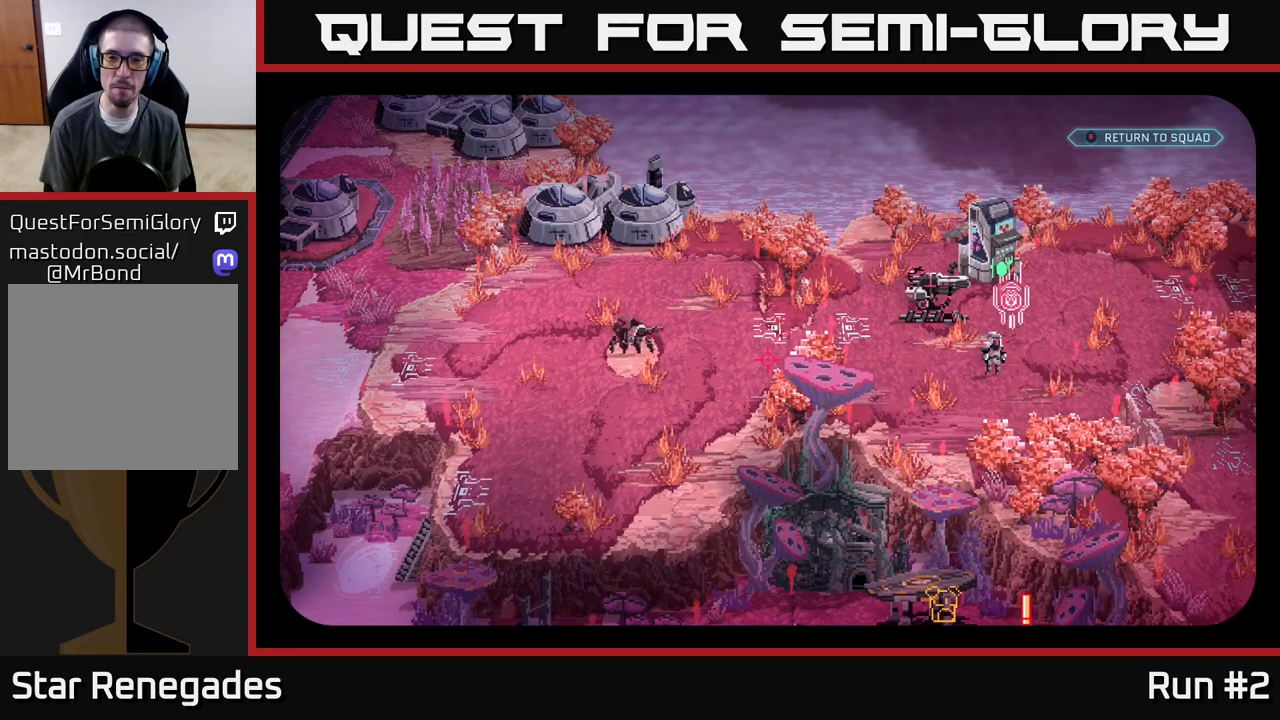
{"buttons": [], "left_stick": "center", "right_stick": "center", "events": []}
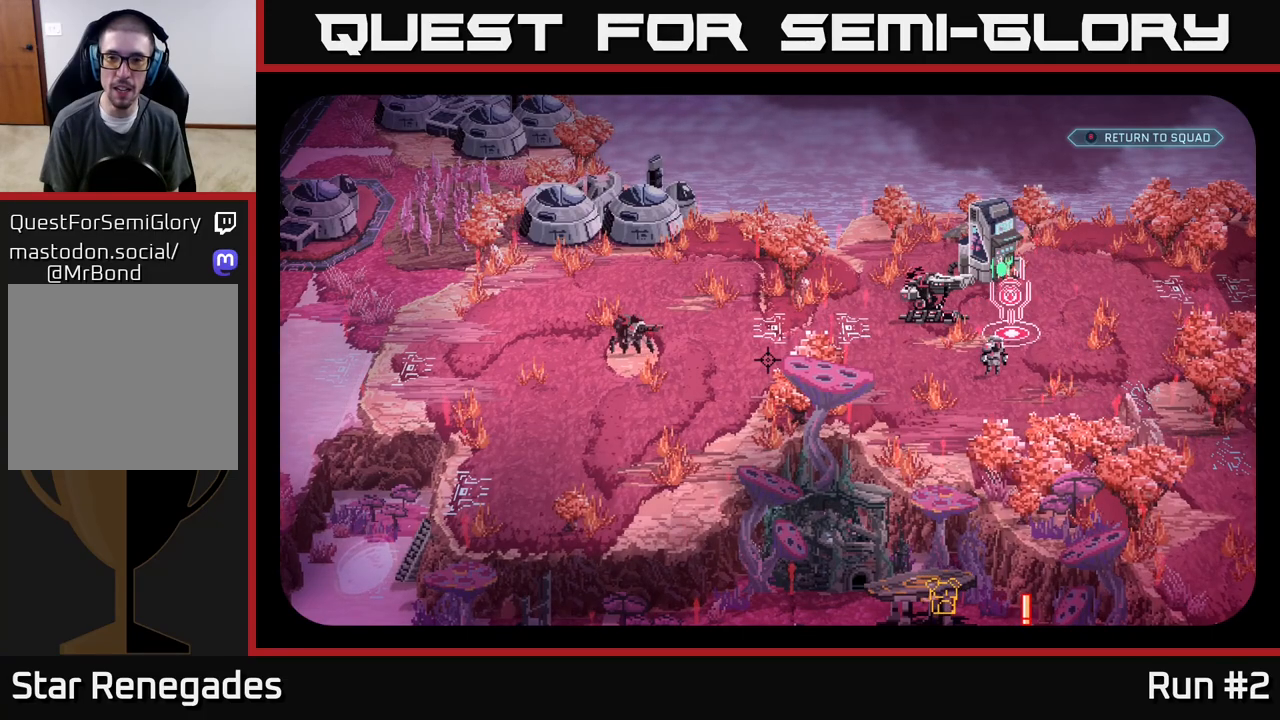
{"buttons": [], "left_stick": "center", "right_stick": "center", "events": []}
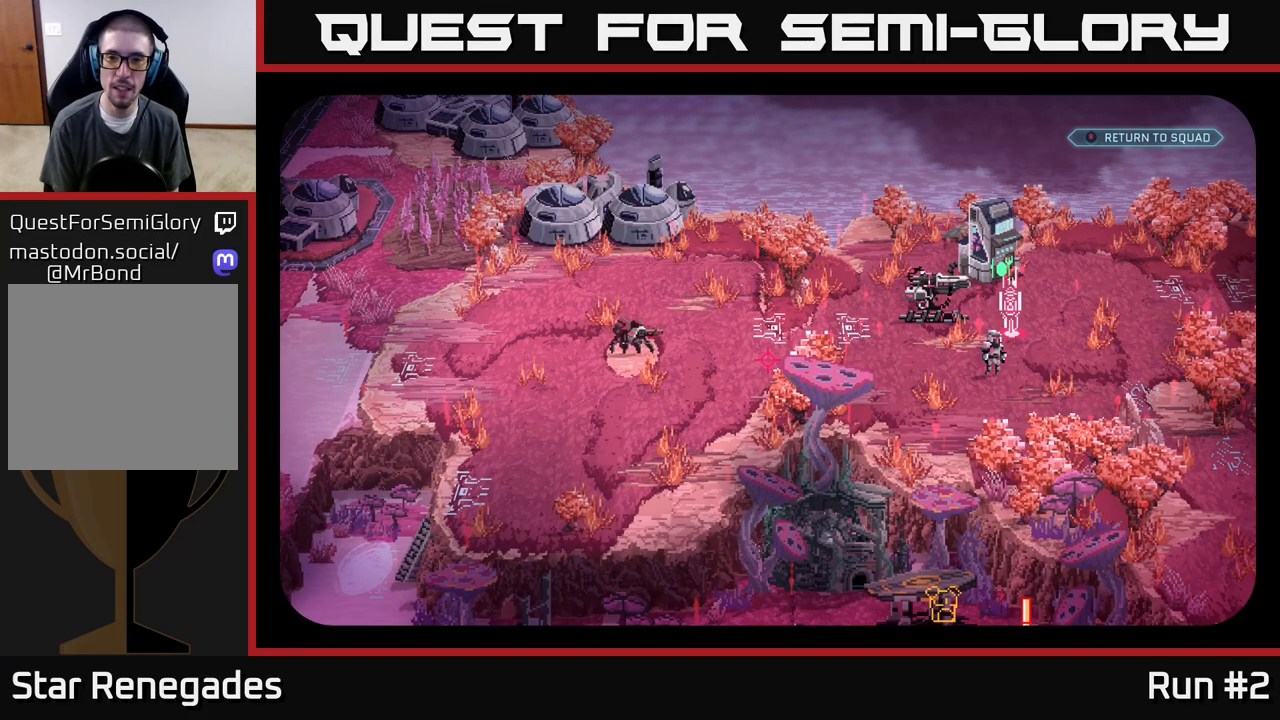
{"buttons": [], "left_stick": "center", "right_stick": "center", "events": []}
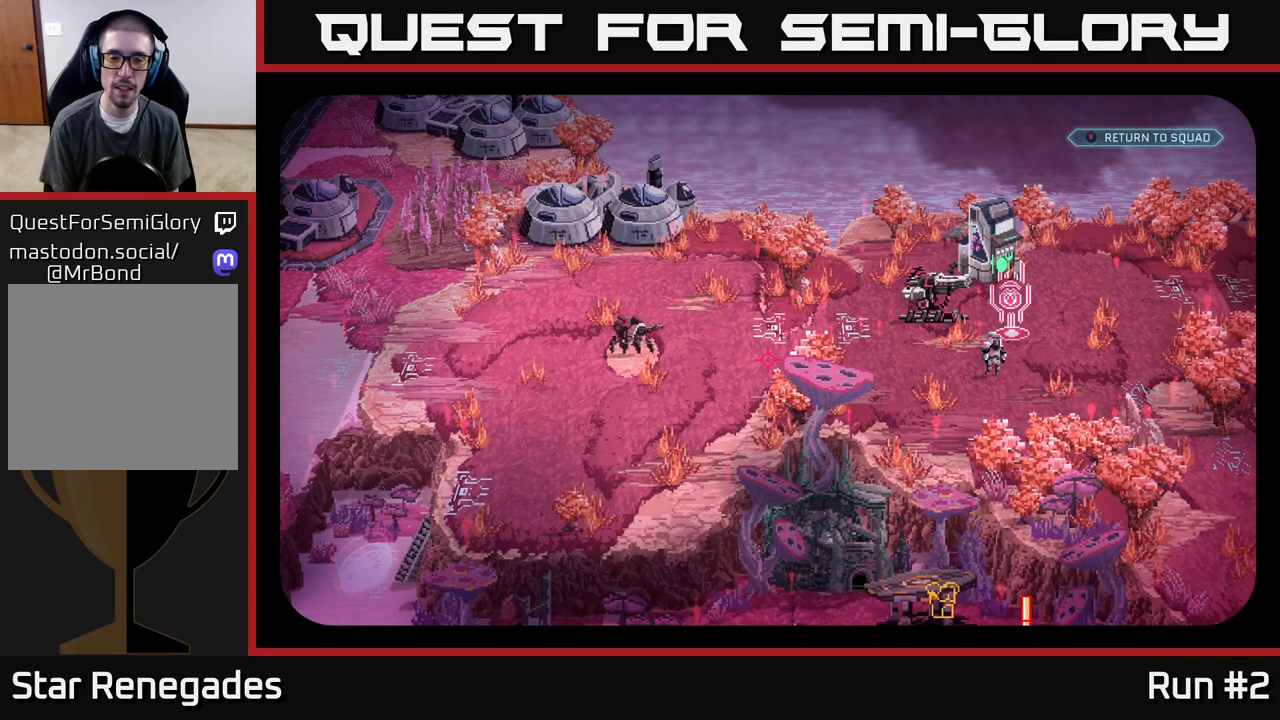
{"buttons": [], "left_stick": "center", "right_stick": "down", "events": [[83, "right_stick", "down-left"], [267, "right_stick", "down"]]}
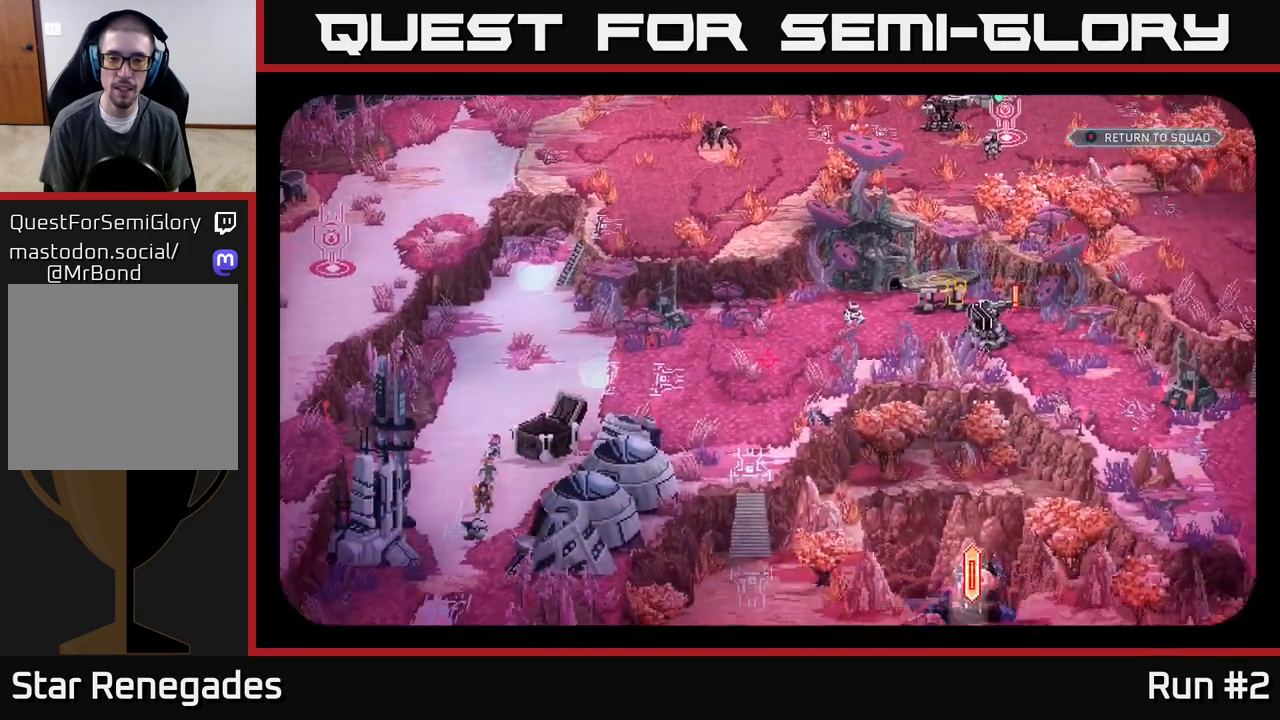
{"buttons": [], "left_stick": "center", "right_stick": "center", "events": [[100, "right_stick", "center"]]}
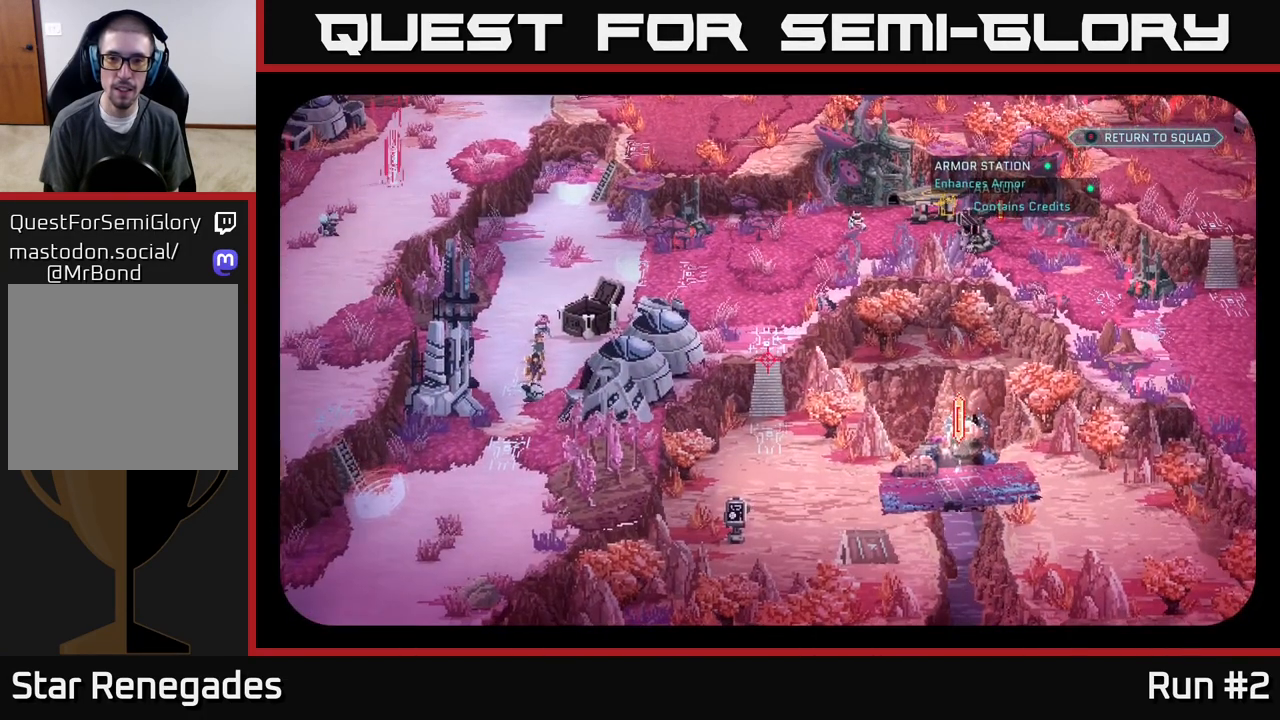
{"buttons": [], "left_stick": "center", "right_stick": "center", "events": [[50, "right_stick", "right"], [450, "right_stick", "center"]]}
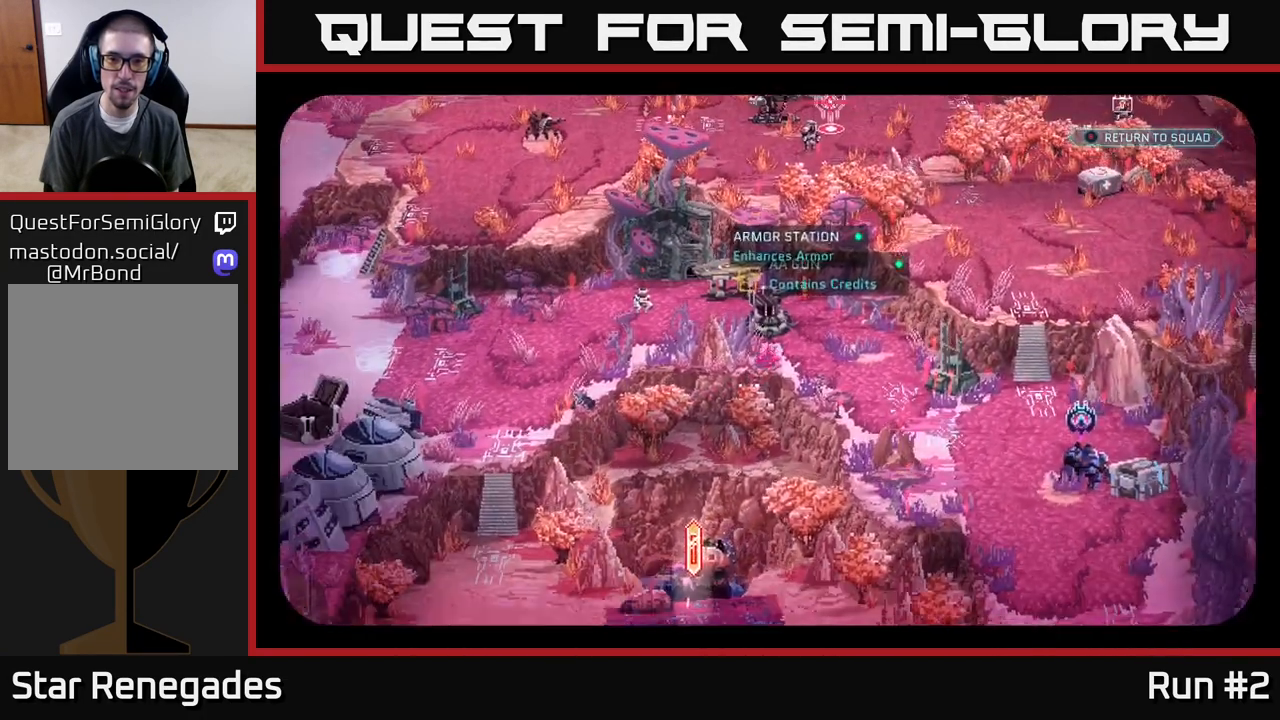
{"buttons": [], "left_stick": "center", "right_stick": "center", "events": []}